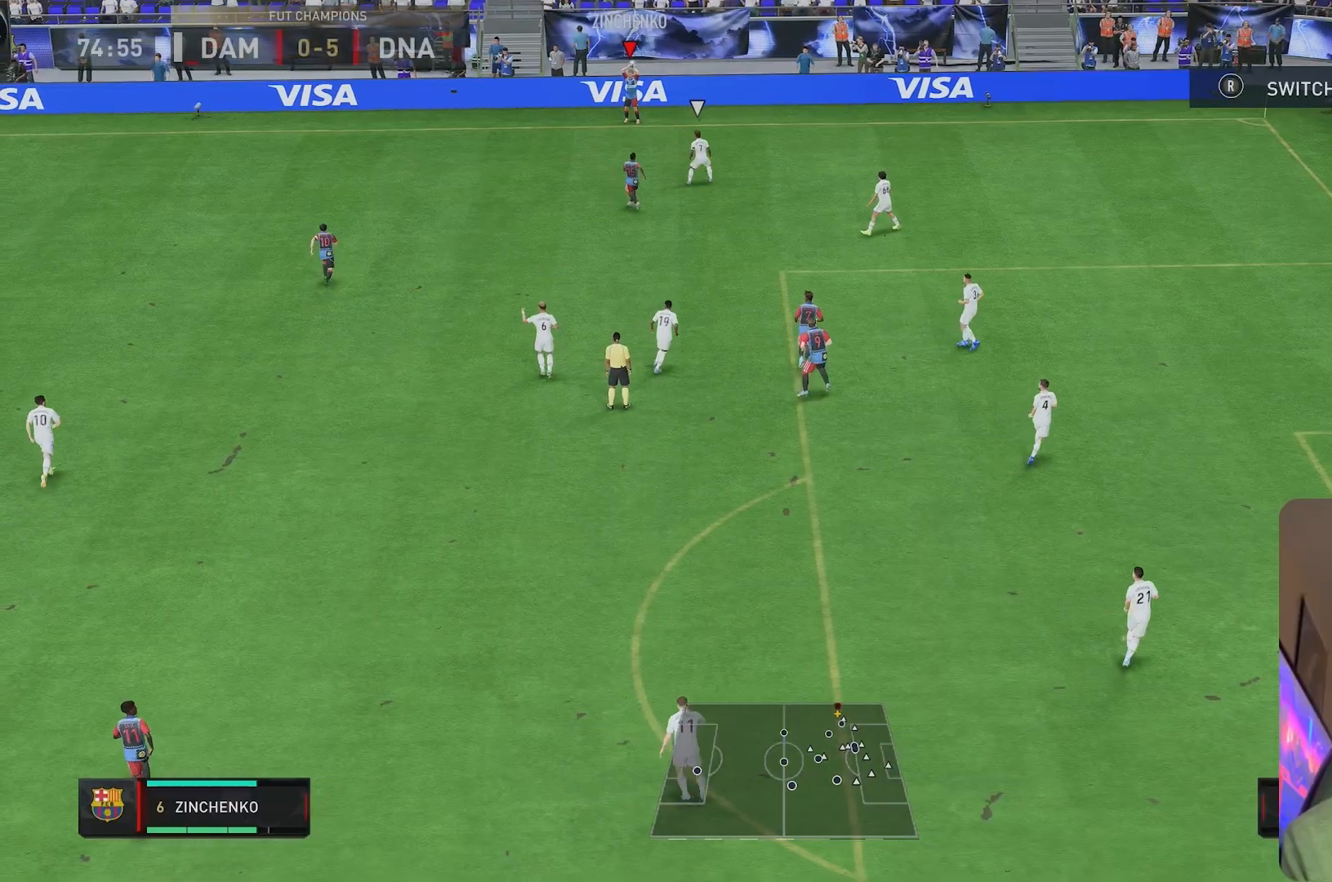
Gameplay with a controller (Xbox layout); each line is a JSON object with the inputs held at the frame after it. "events" lists button and stick changes between this image and that frame as [ms after this image, input, new state], when the widget could be followed in between. Not read: L3 R3.
{"buttons": ["R2"], "left_stick": "center", "right_stick": "center", "events": [[67, "left_stick", "center"], [283, "R2", "down"]]}
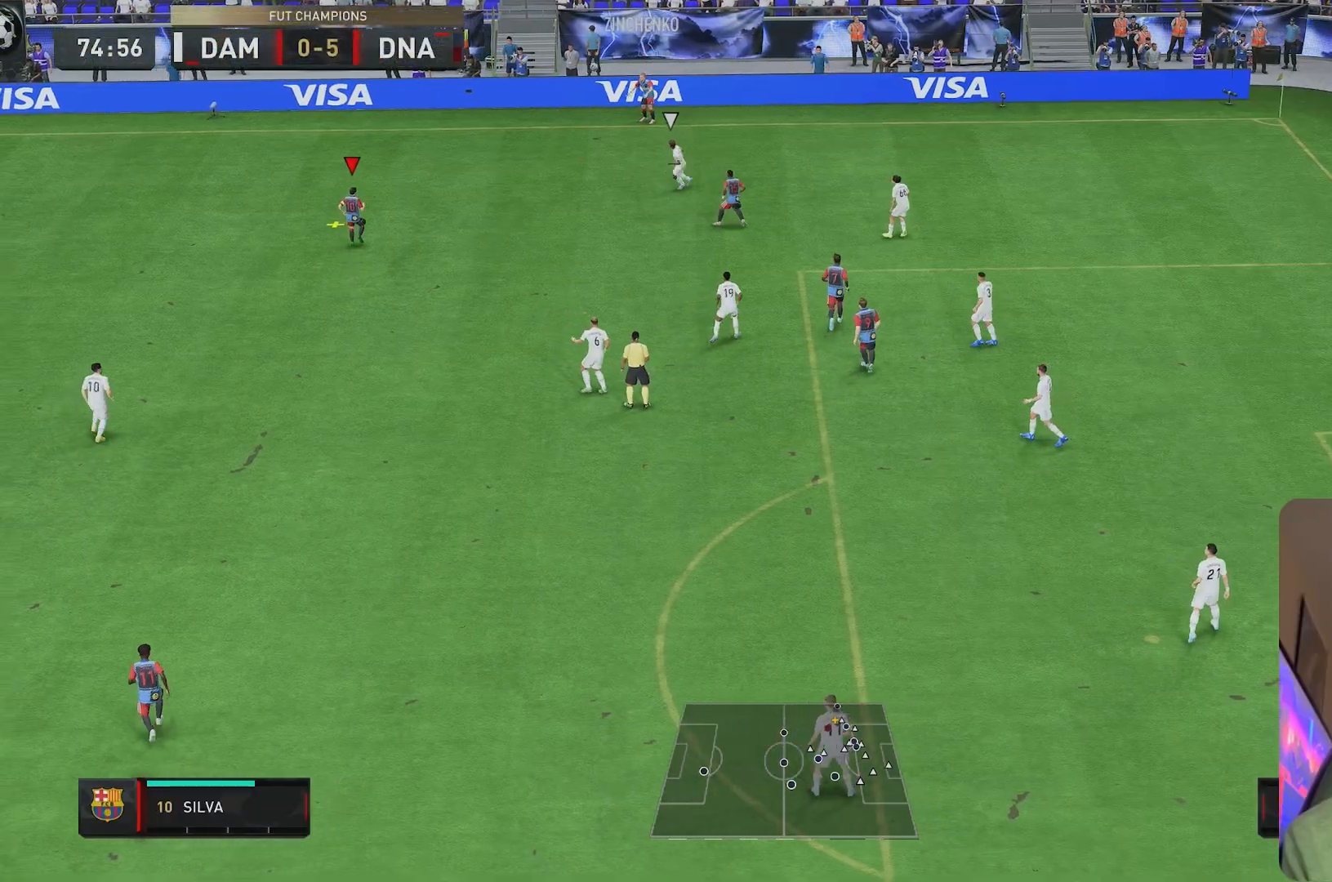
{"buttons": [], "left_stick": "down-right", "right_stick": "center", "events": [[67, "left_stick", "down-right"], [83, "R2", "up"]]}
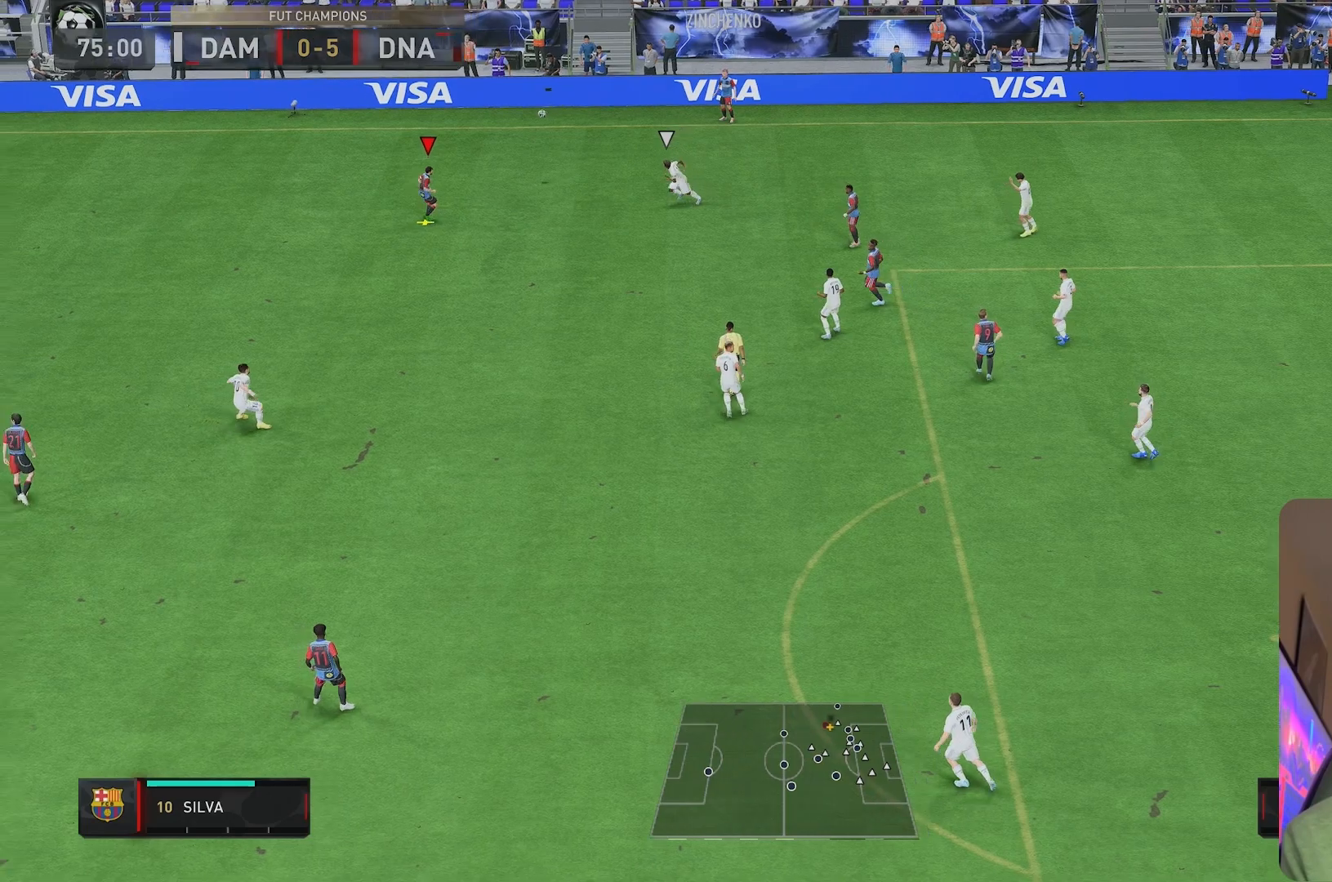
{"buttons": [], "left_stick": "down", "right_stick": "center", "events": [[167, "left_stick", "down"]]}
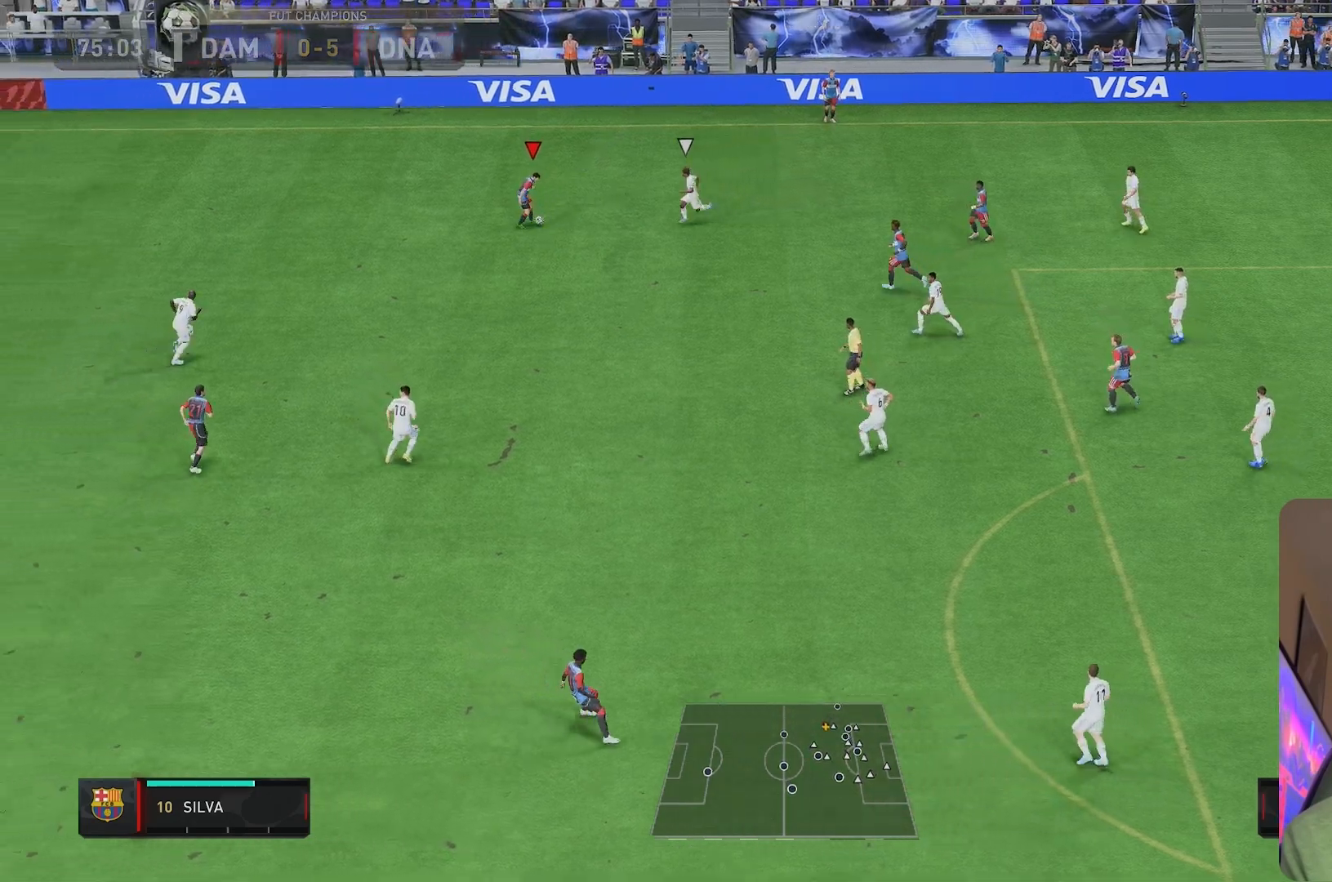
{"buttons": [], "left_stick": "down", "right_stick": "center", "events": [[100, "left_stick", "down-left"], [417, "left_stick", "down"]]}
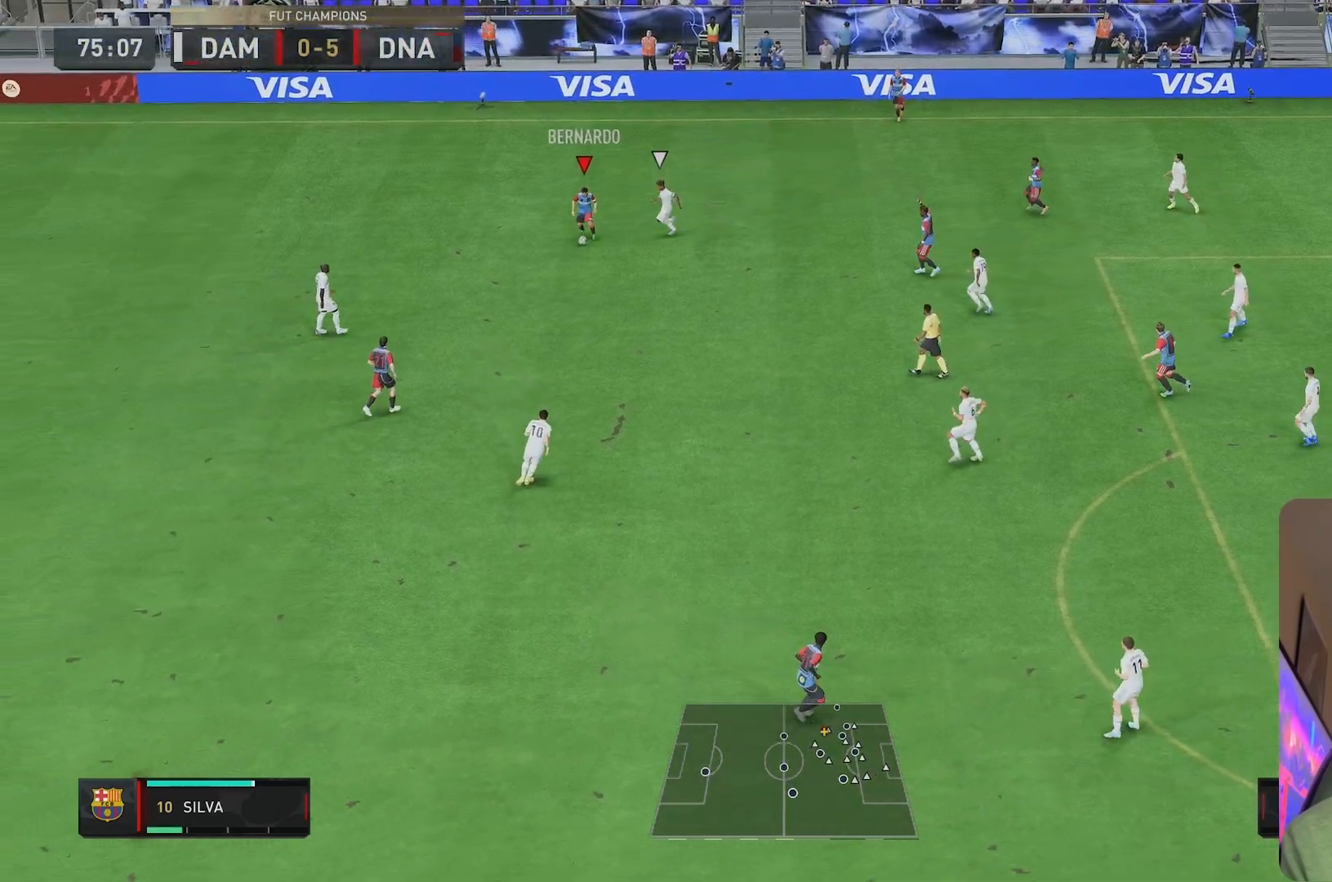
{"buttons": [], "left_stick": "down-right", "right_stick": "center", "events": [[183, "left_stick", "down-right"]]}
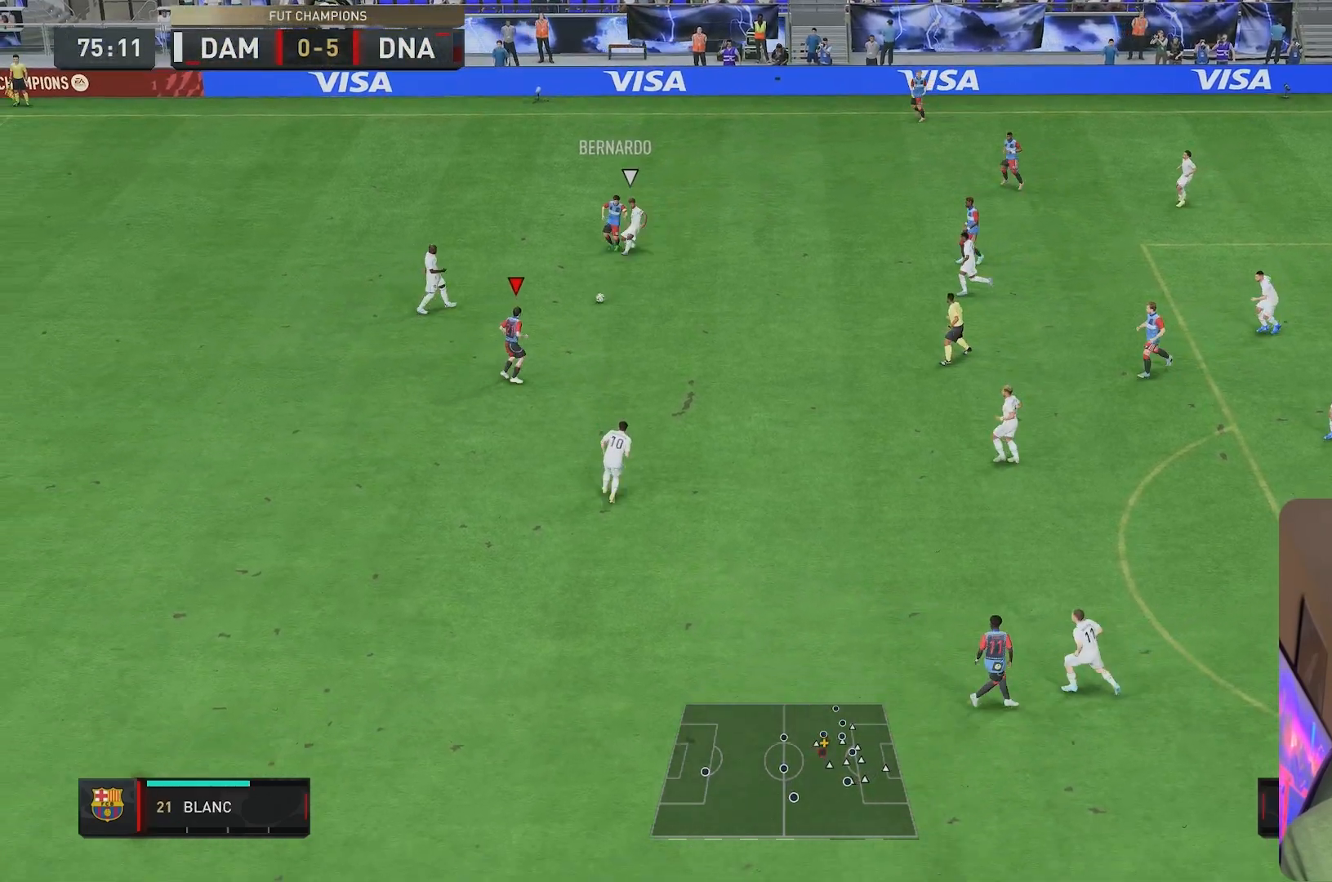
{"buttons": [], "left_stick": "right", "right_stick": "center", "events": [[350, "left_stick", "right"]]}
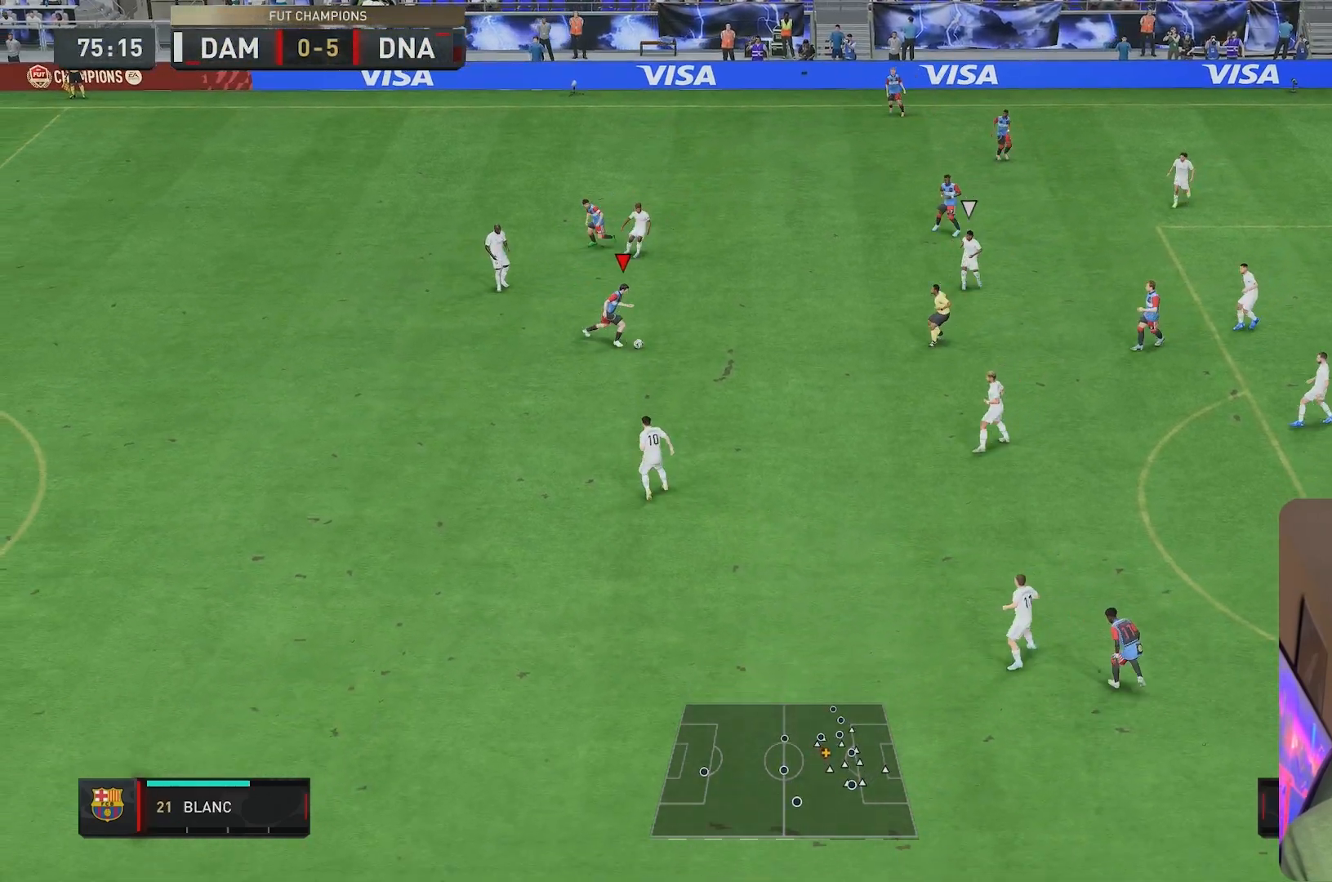
{"buttons": [], "left_stick": "right", "right_stick": "center", "events": [[17, "A", "down"], [17, "R1", "down"], [150, "A", "up"], [150, "R1", "up"]]}
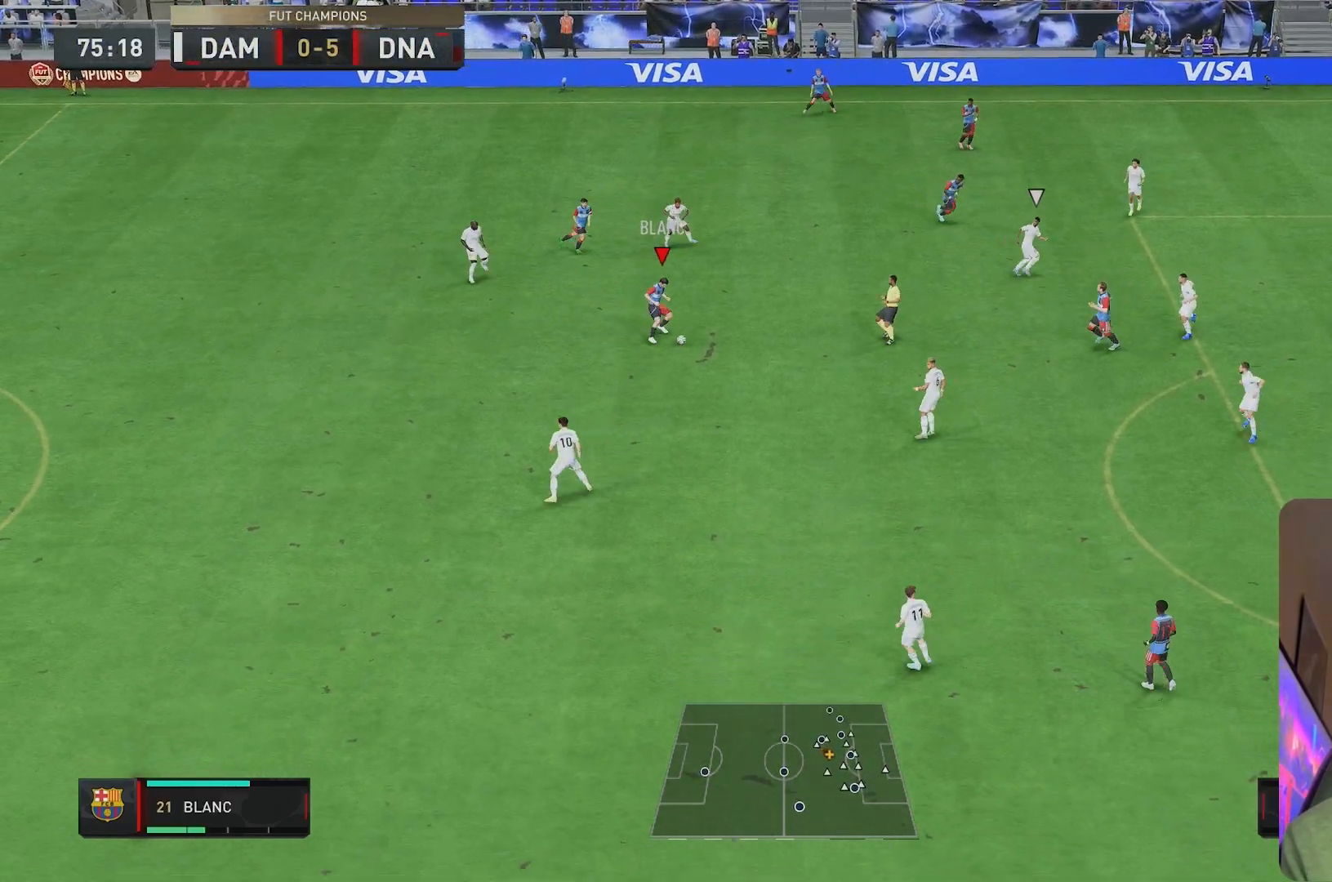
{"buttons": [], "left_stick": "up-right", "right_stick": "center", "events": [[117, "left_stick", "down-right"], [400, "left_stick", "right"], [500, "left_stick", "up-right"]]}
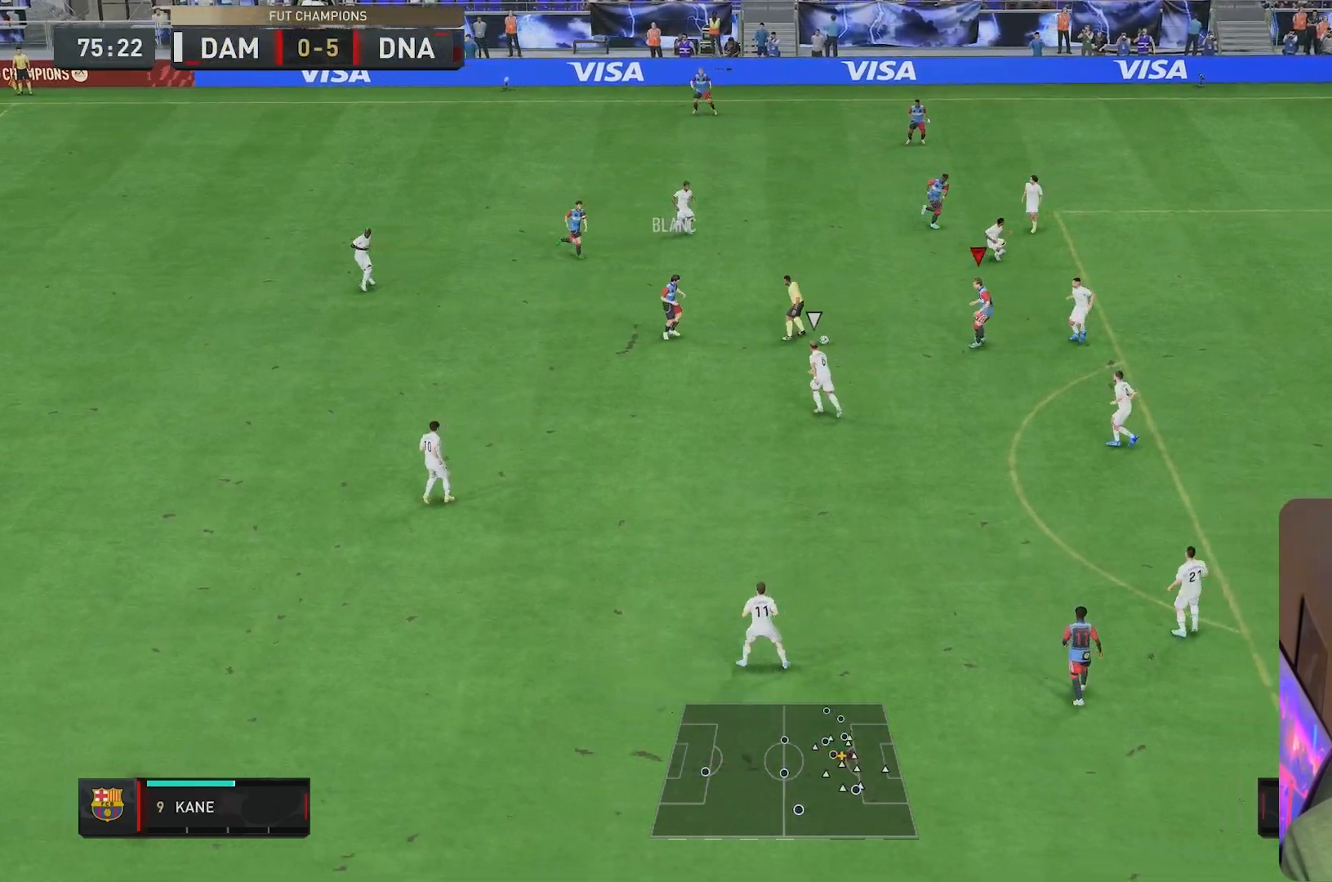
{"buttons": ["R2"], "left_stick": "up-right", "right_stick": "center", "events": [[383, "R2", "down"]]}
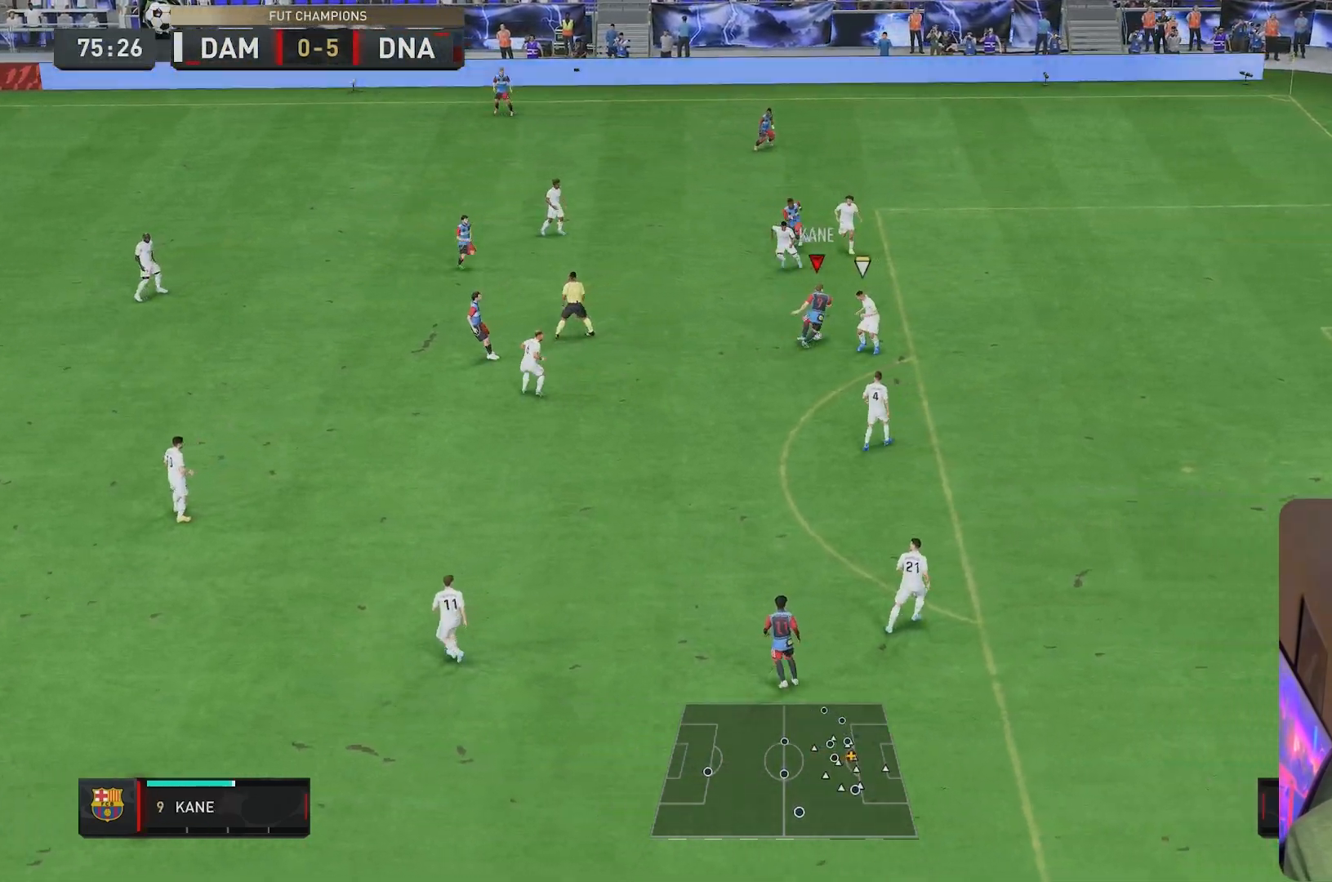
{"buttons": ["R2"], "left_stick": "right", "right_stick": "center", "events": [[67, "R2", "up"], [217, "R2", "down"], [217, "left_stick", "right"], [317, "R2", "up"], [367, "R2", "down"]]}
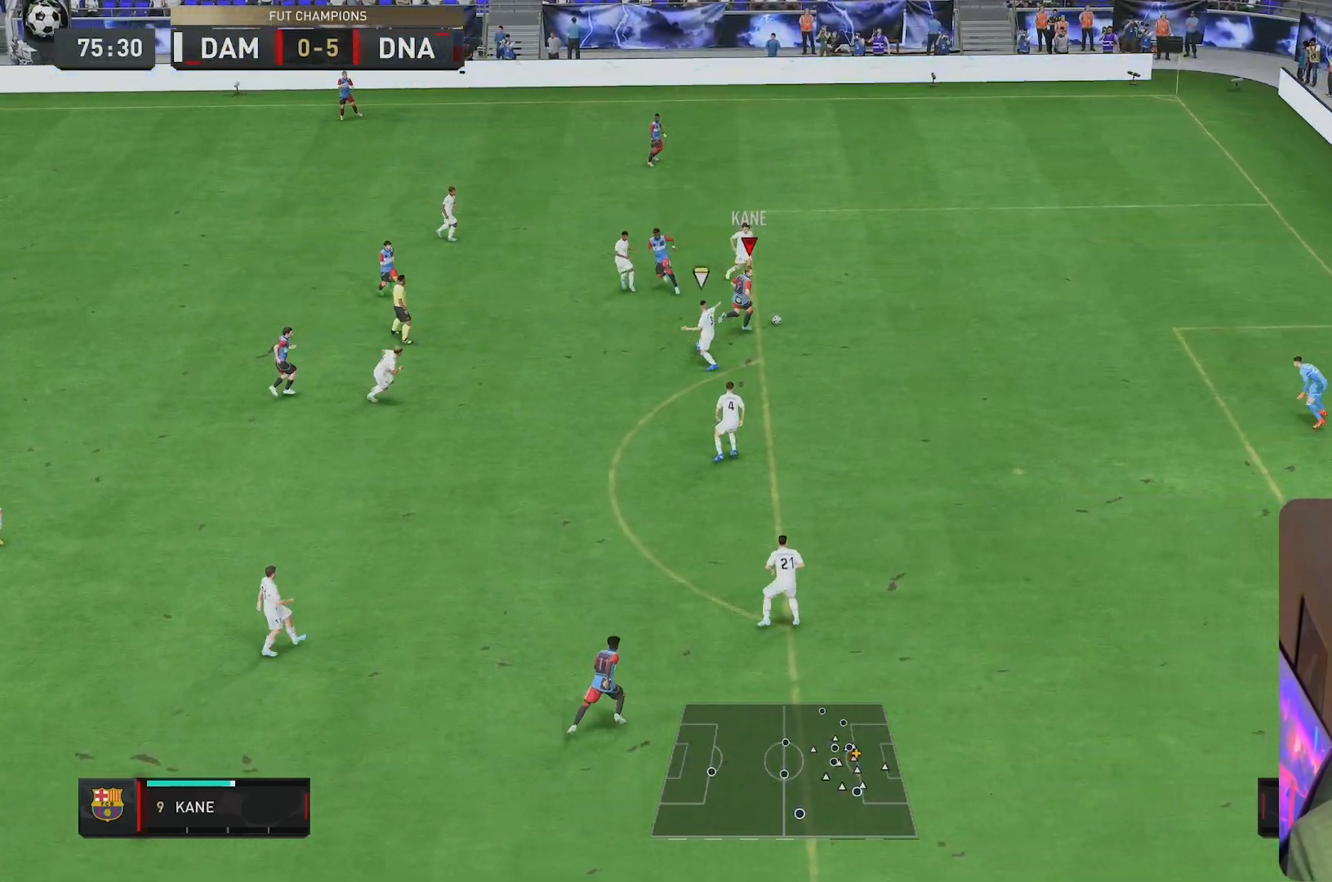
{"buttons": [], "left_stick": "down-right", "right_stick": "center", "events": [[383, "left_stick", "down-right"], [433, "R2", "up"]]}
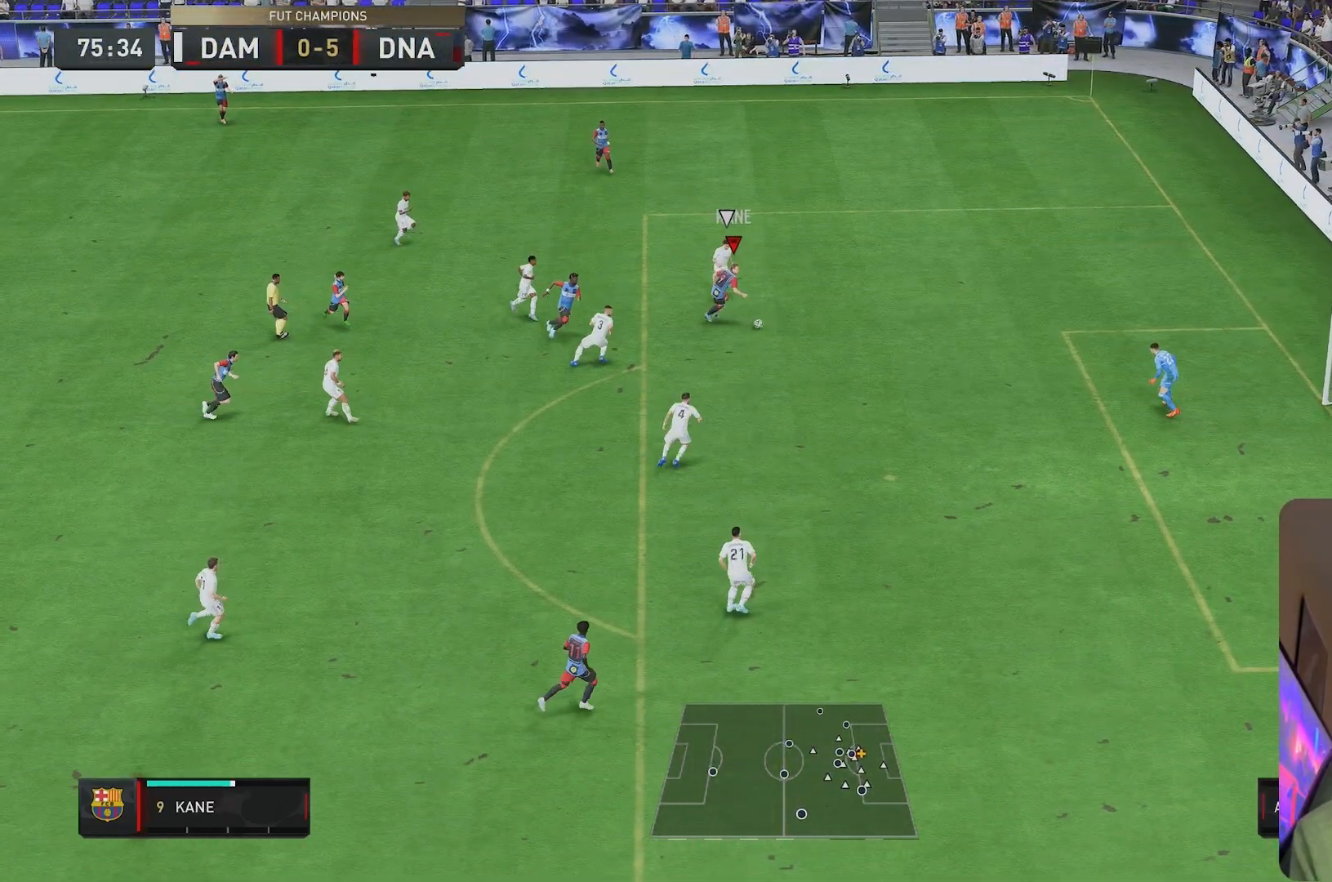
{"buttons": [], "left_stick": "down-right", "right_stick": "center", "events": [[150, "B", "down"], [283, "B", "up"]]}
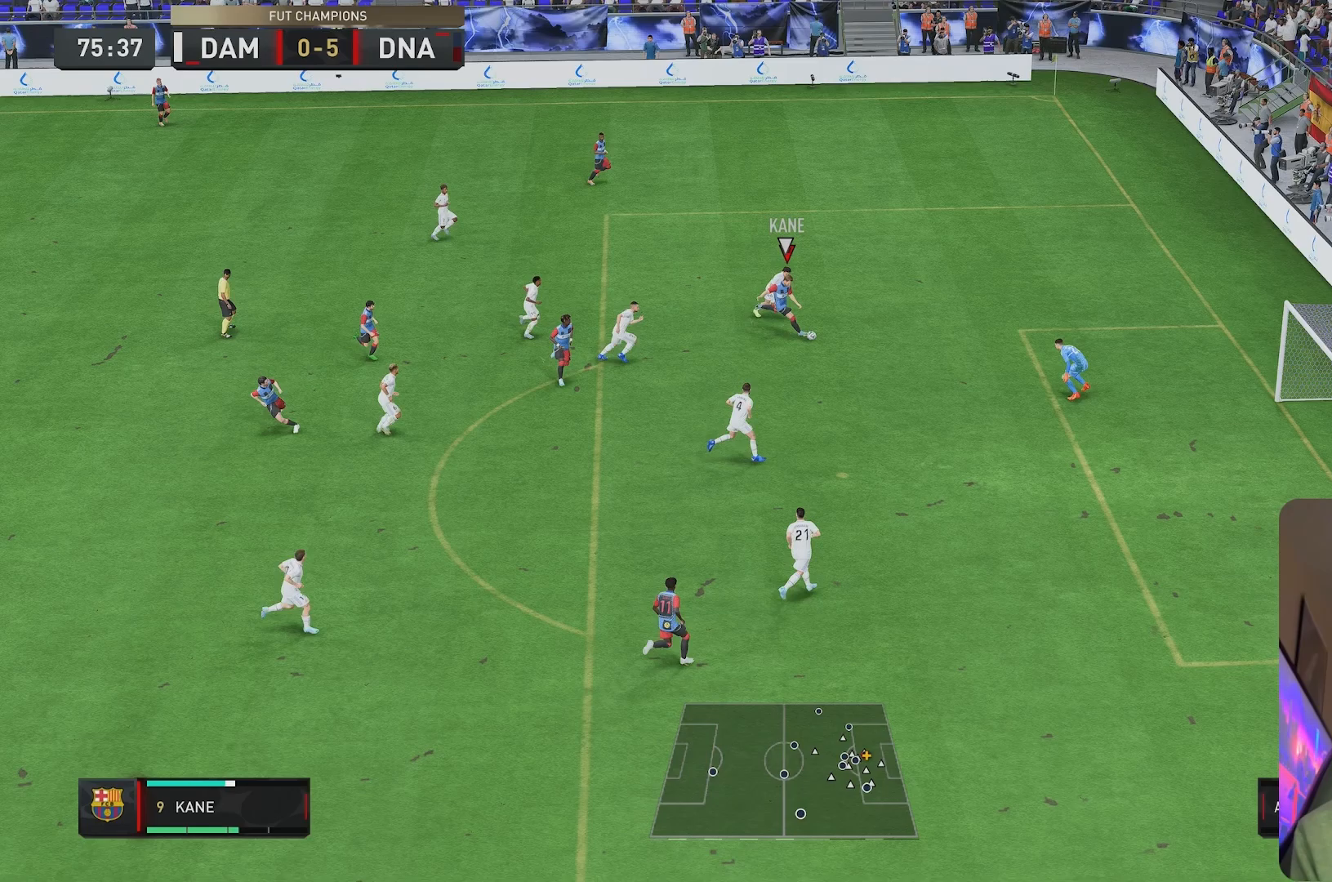
{"buttons": [], "left_stick": "right", "right_stick": "center", "events": [[500, "left_stick", "right"]]}
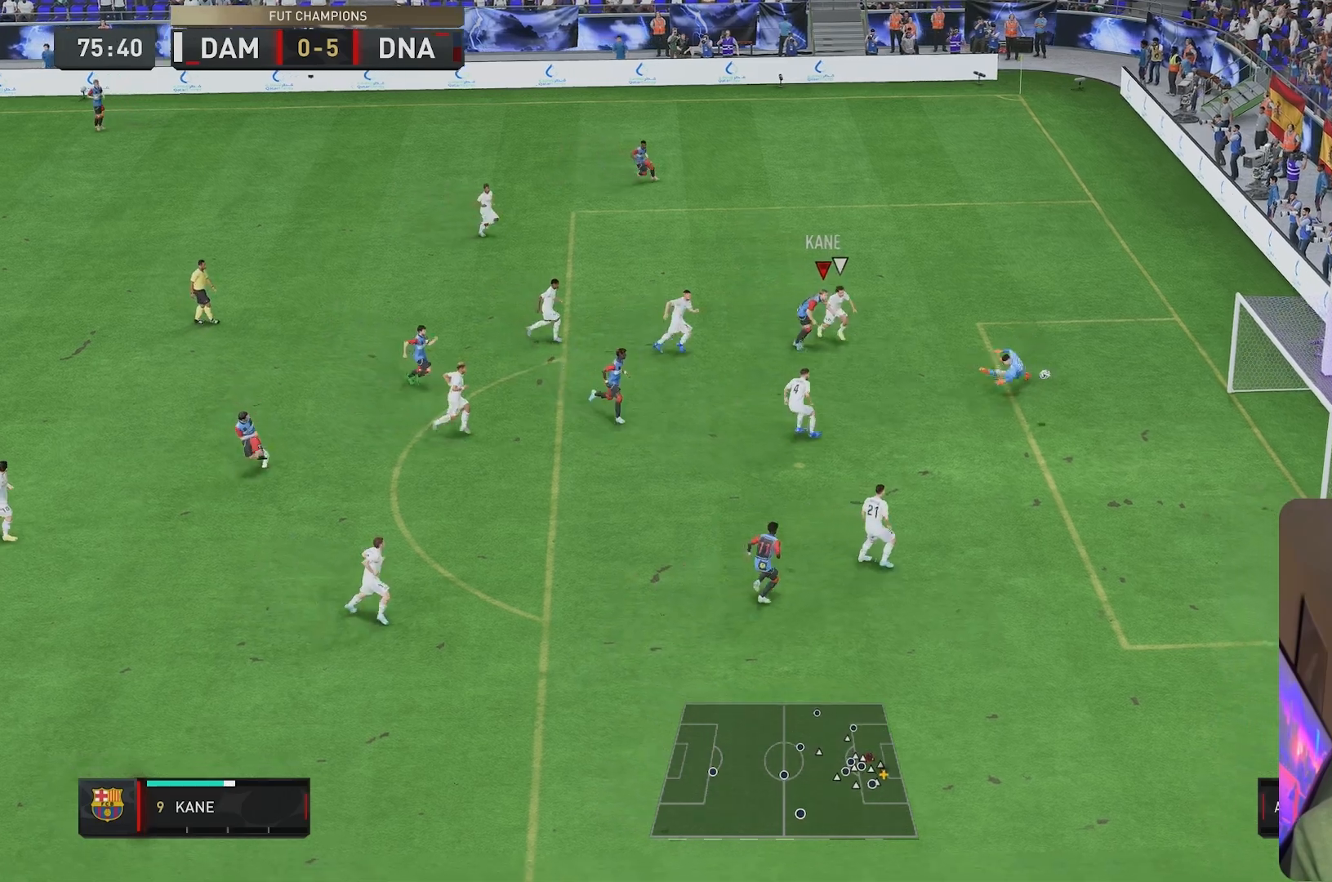
{"buttons": [], "left_stick": "up-right", "right_stick": "center", "events": [[133, "left_stick", "up-right"]]}
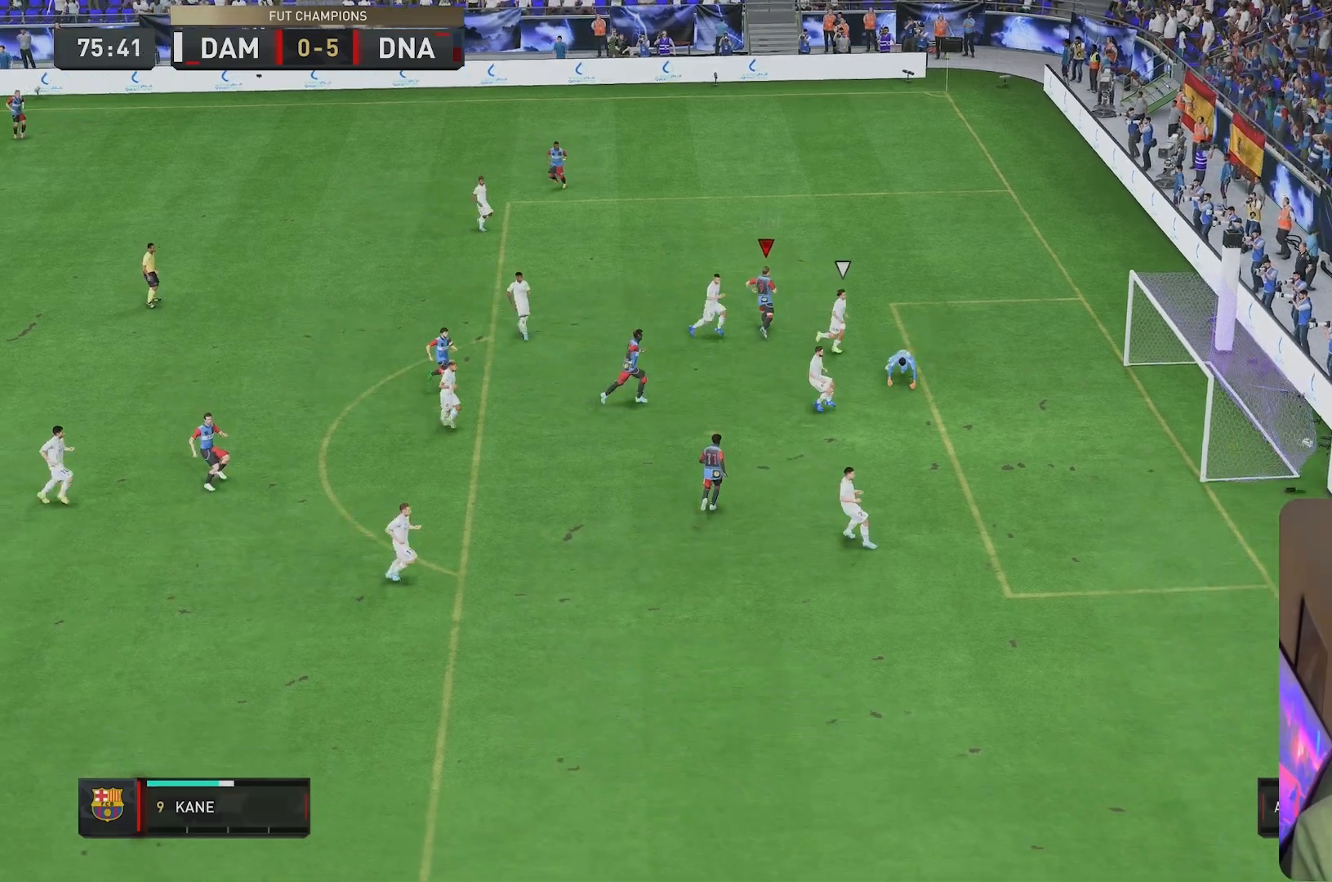
{"buttons": [], "left_stick": "center", "right_stick": "center", "events": [[400, "left_stick", "center"]]}
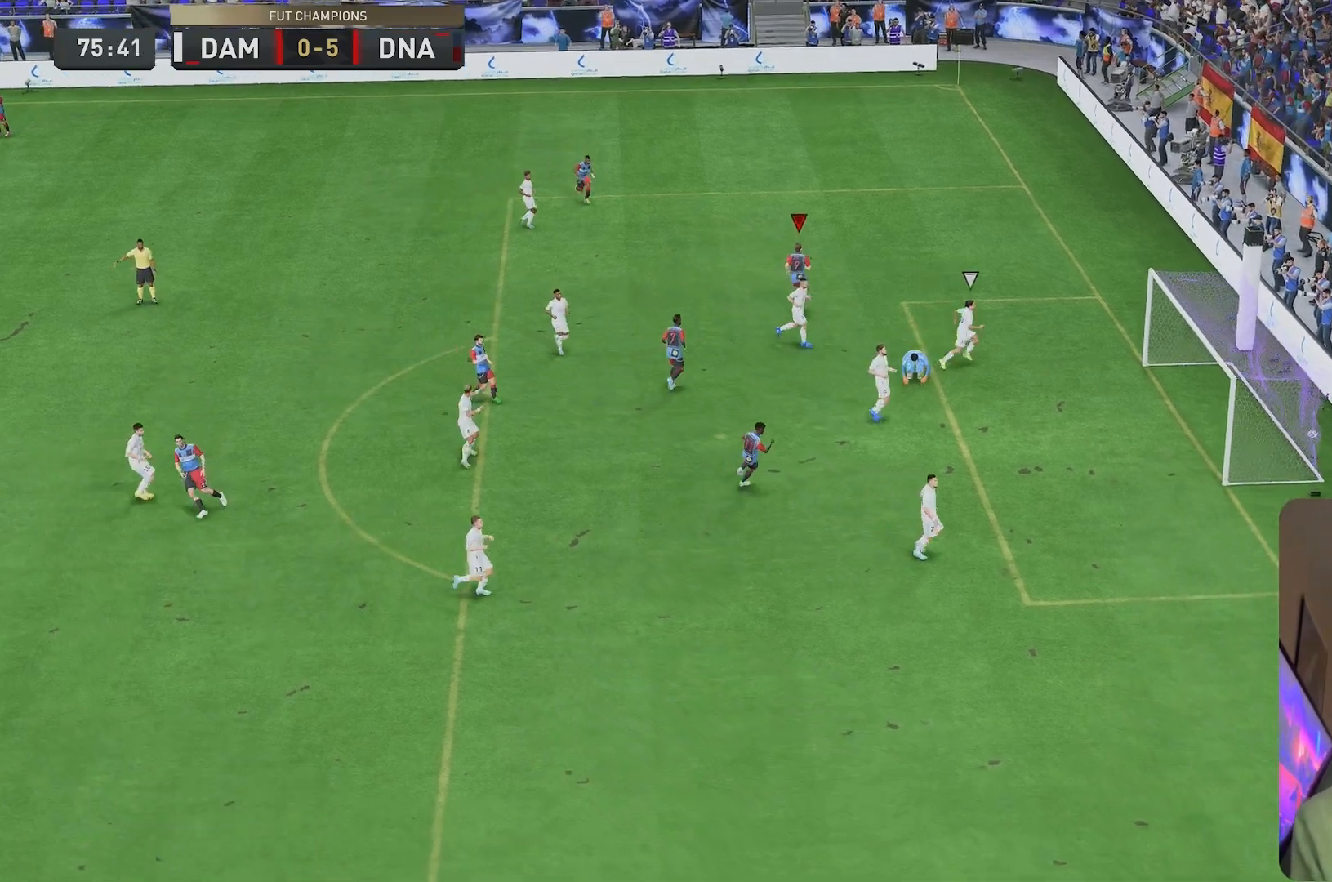
{"buttons": [], "left_stick": "center", "right_stick": "center", "events": []}
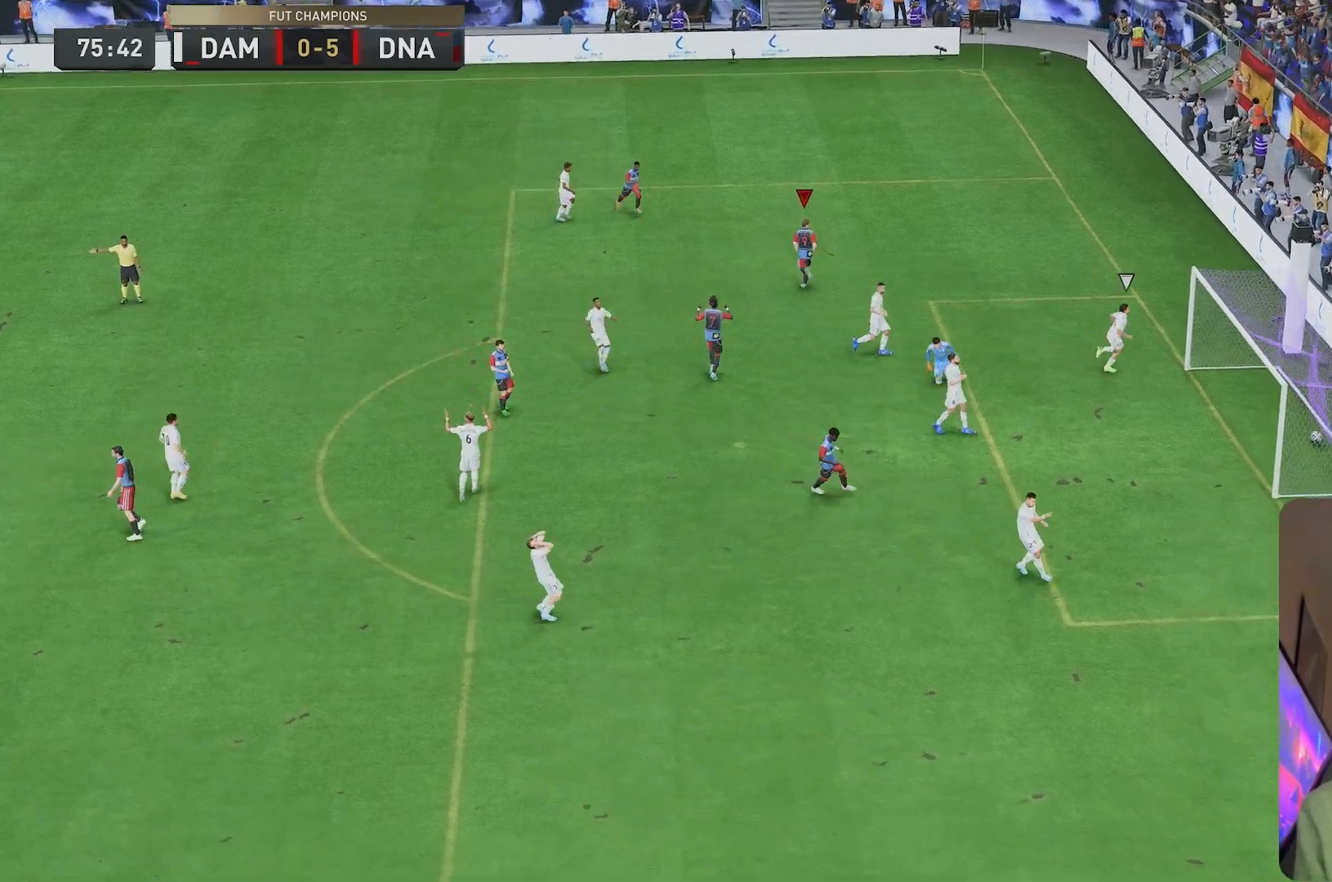
{"buttons": [], "left_stick": "center", "right_stick": "center", "events": []}
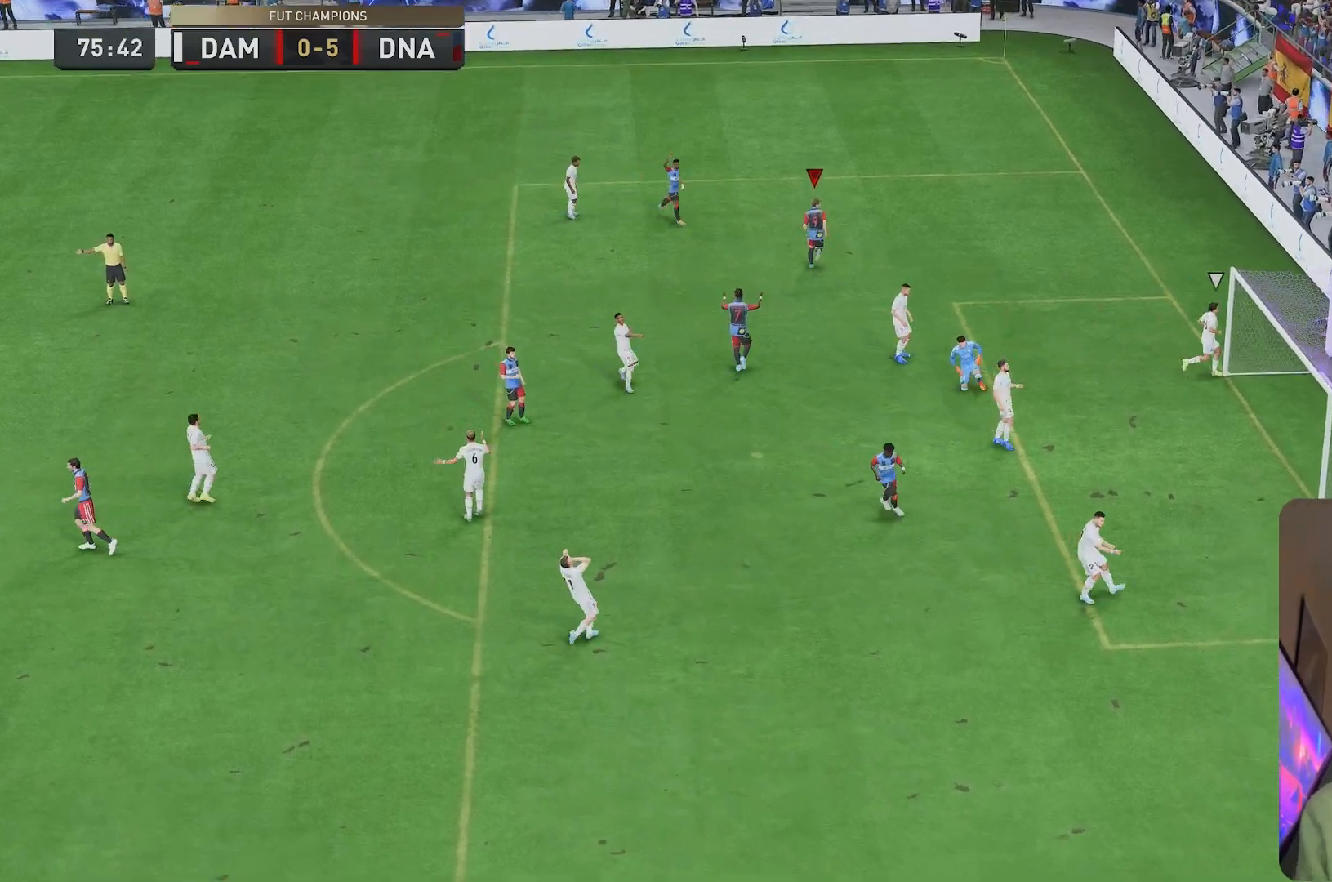
{"buttons": [], "left_stick": "center", "right_stick": "center", "events": []}
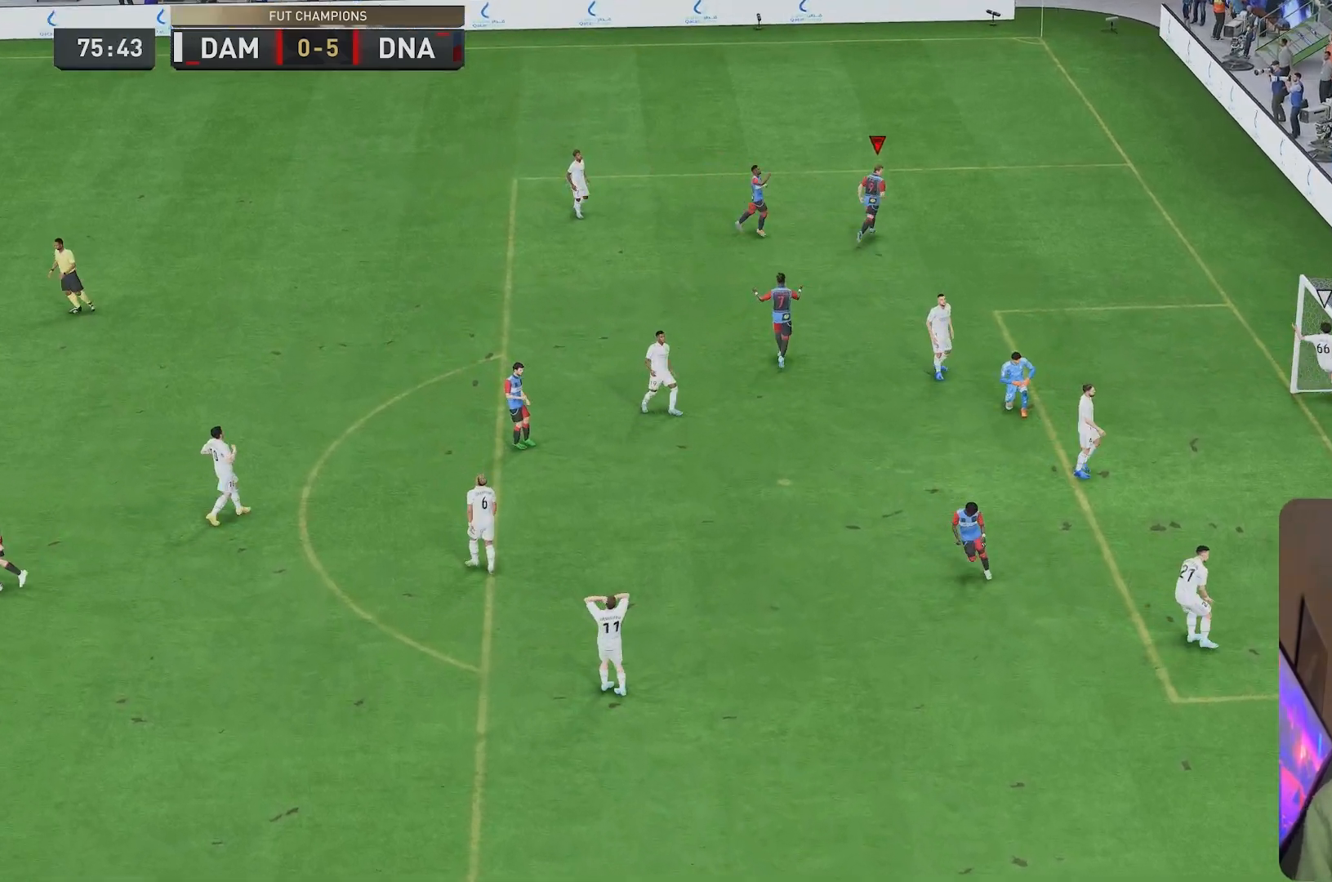
{"buttons": [], "left_stick": "center", "right_stick": "center", "events": []}
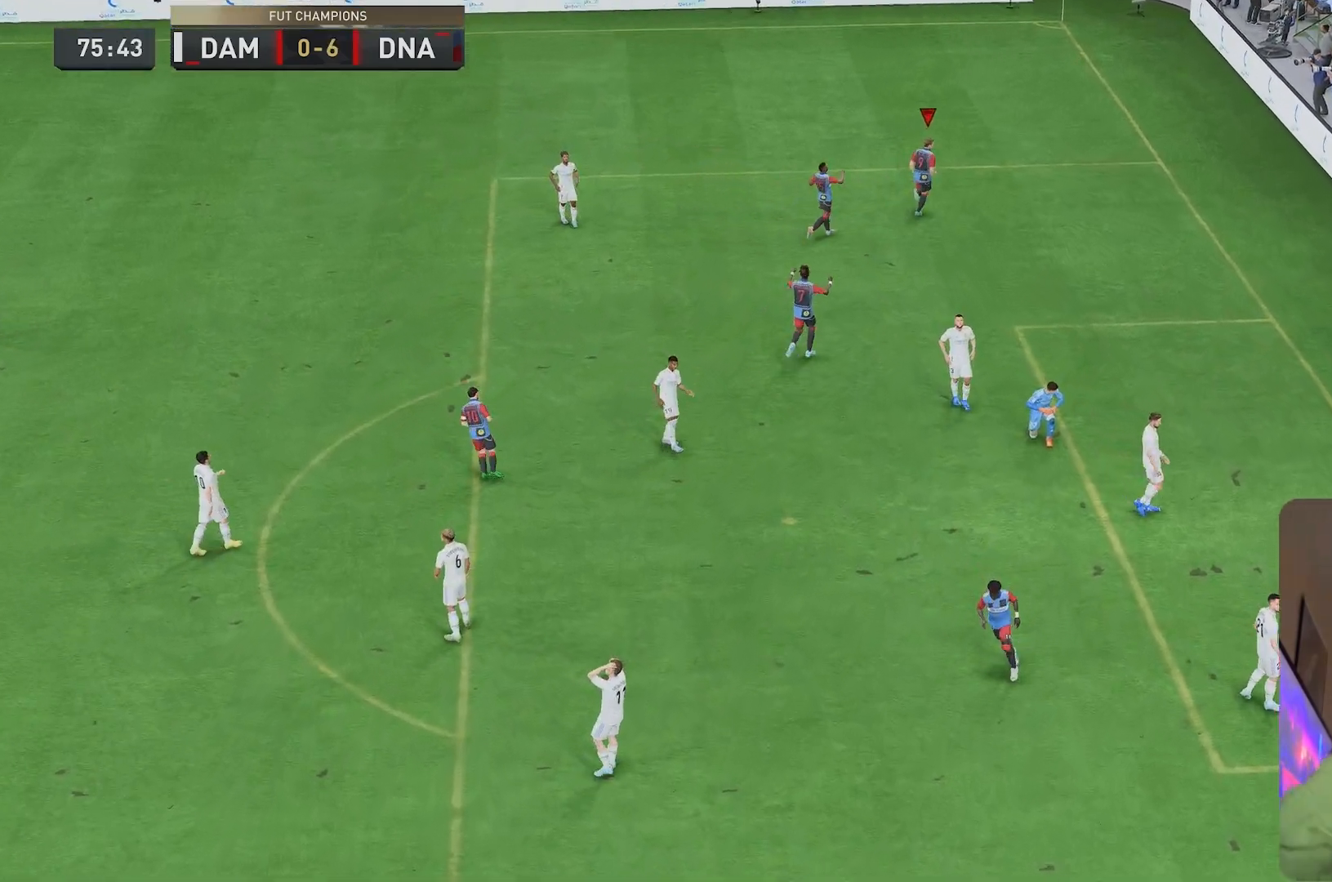
{"buttons": [], "left_stick": "center", "right_stick": "center", "events": []}
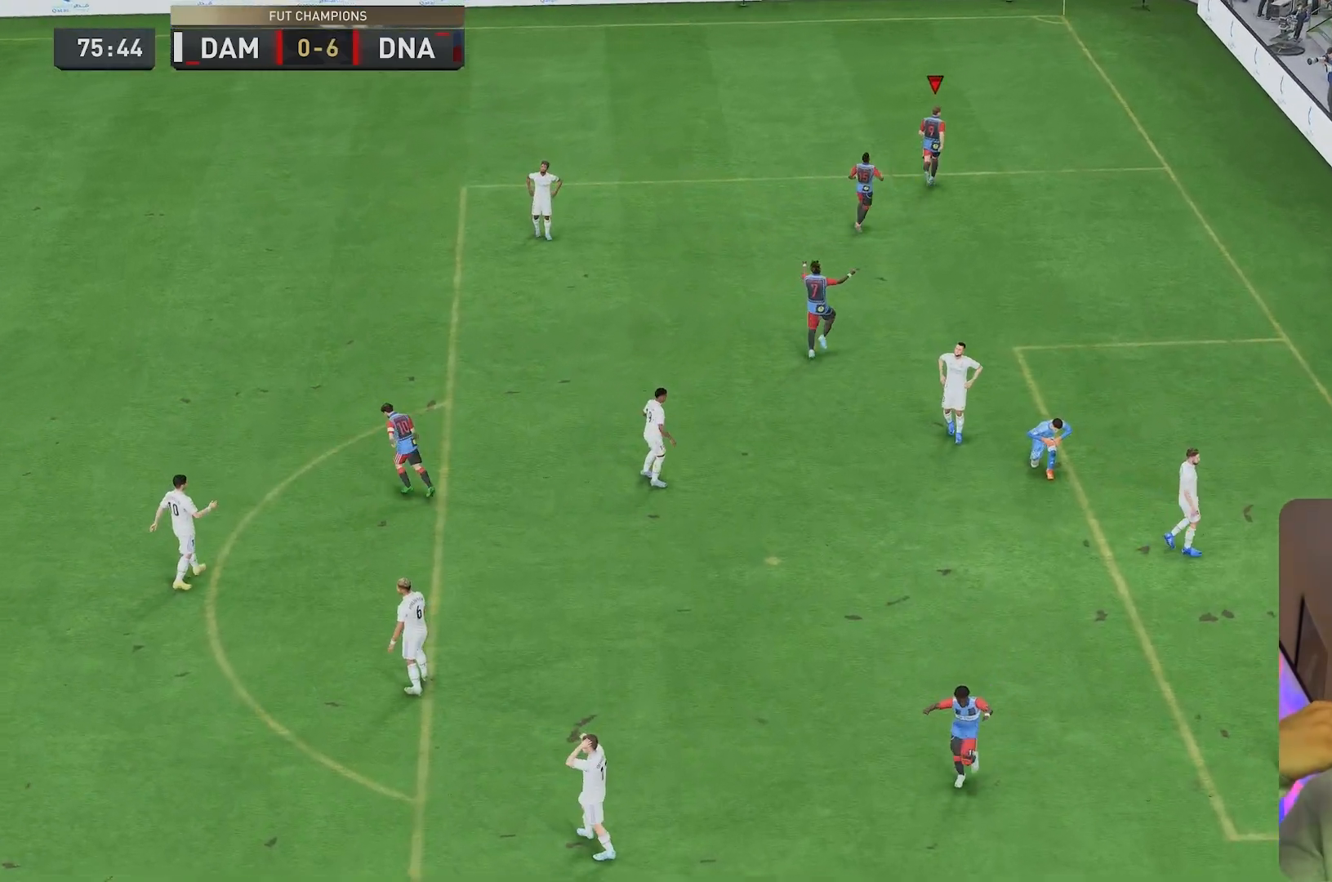
{"buttons": [], "left_stick": "center", "right_stick": "center", "events": []}
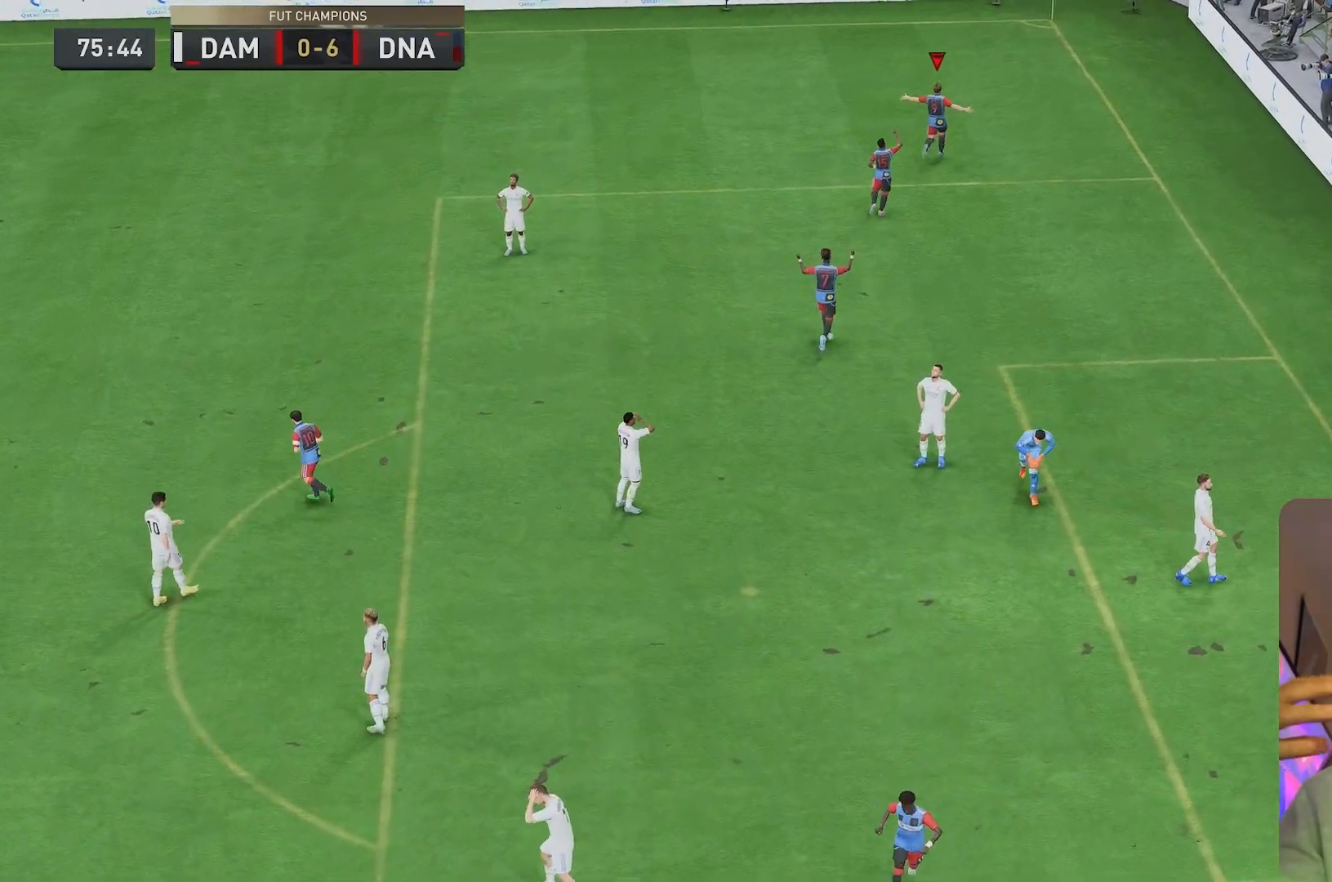
{"buttons": [], "left_stick": "center", "right_stick": "center", "events": []}
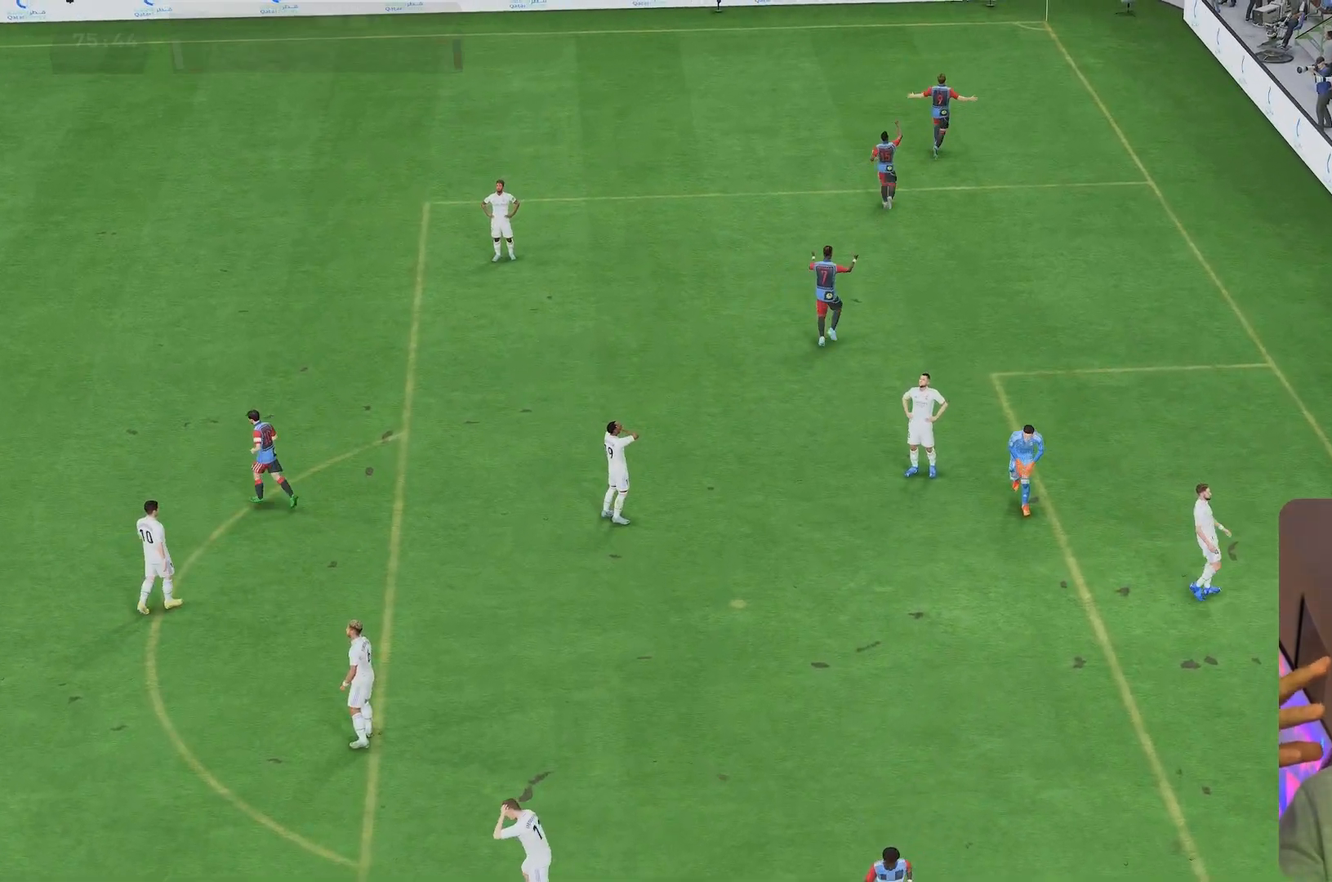
{"buttons": [], "left_stick": "center", "right_stick": "center", "events": []}
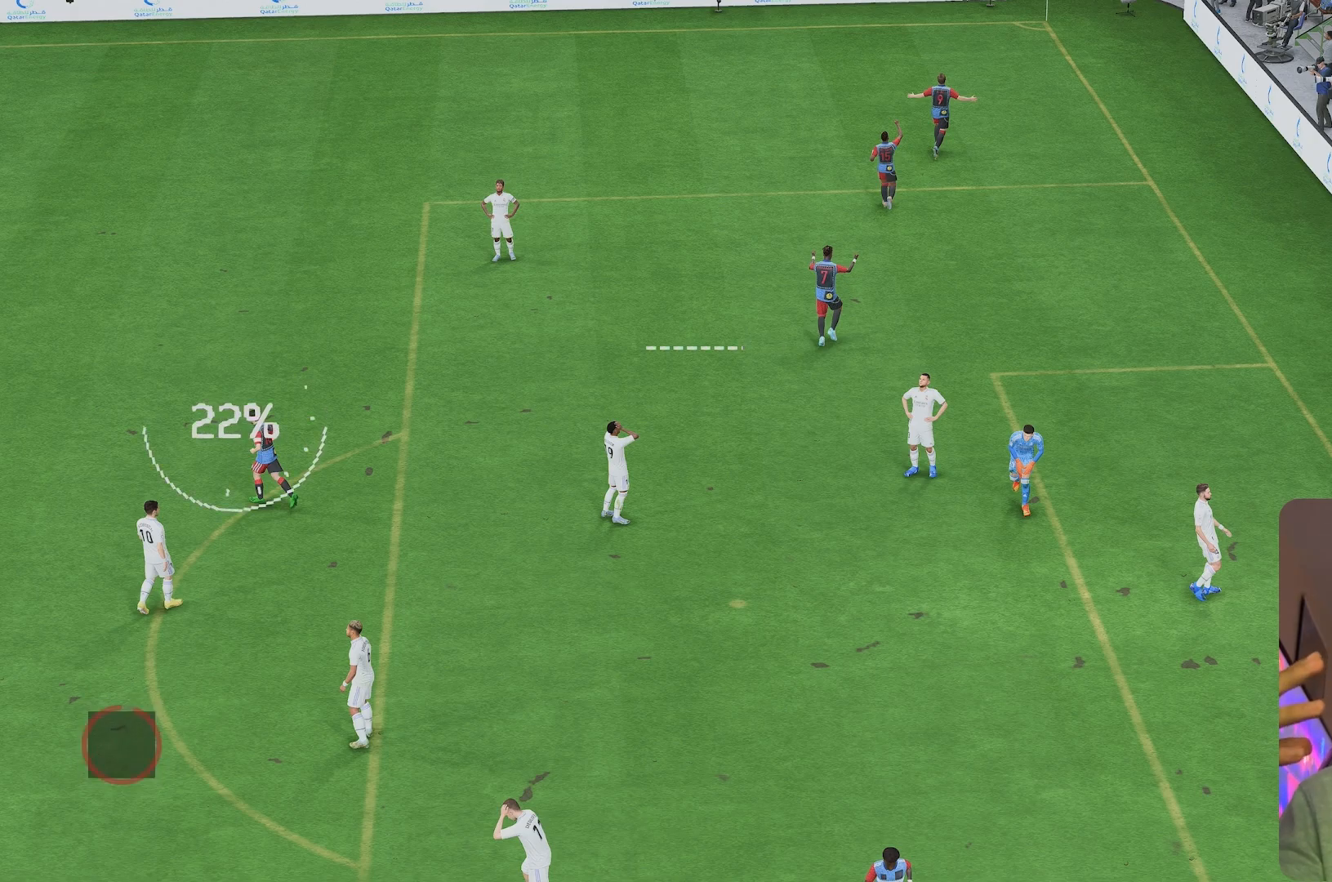
{"buttons": [], "left_stick": "center", "right_stick": "center", "events": []}